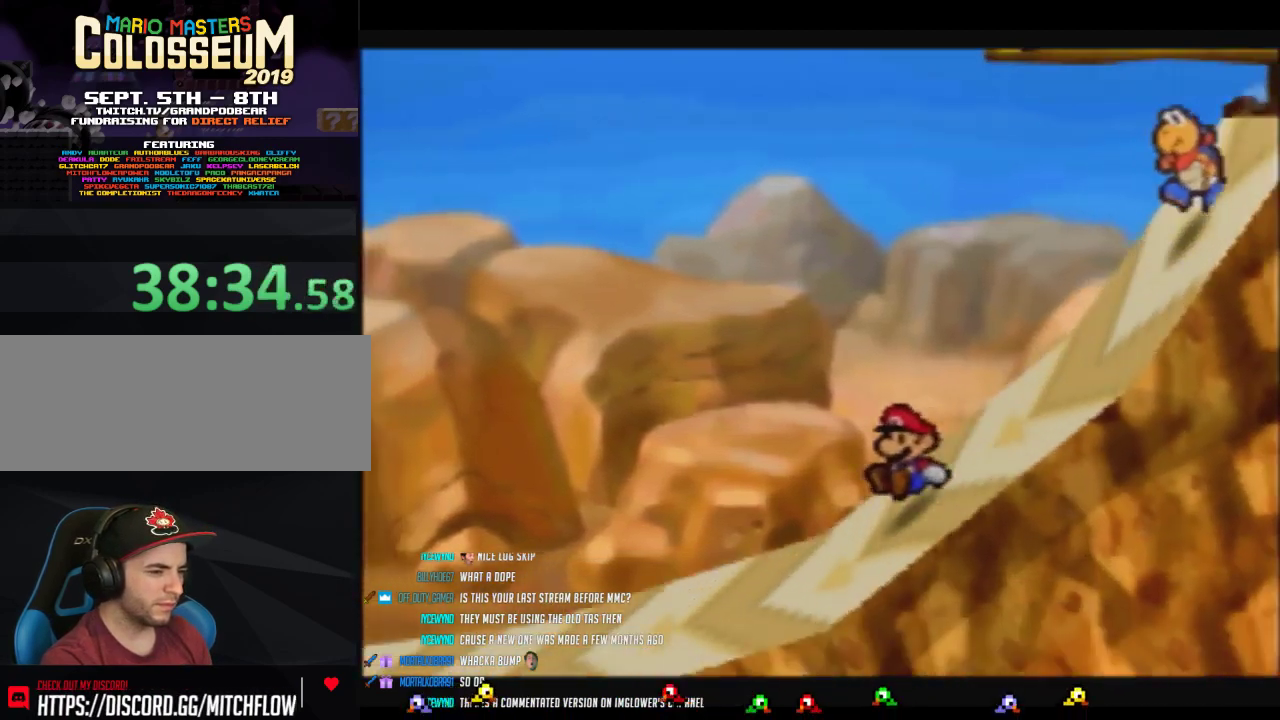
Gameplay with a controller (Nintendo layout); each line is a JSON object with the inputs held at the frame after it. "events" lists button and stick changes between this image and that frame as [ms after this image, input, new state], when the widget could be followed in between. Not read: L3 R3.
{"buttons": [], "left_stick": "center", "events": []}
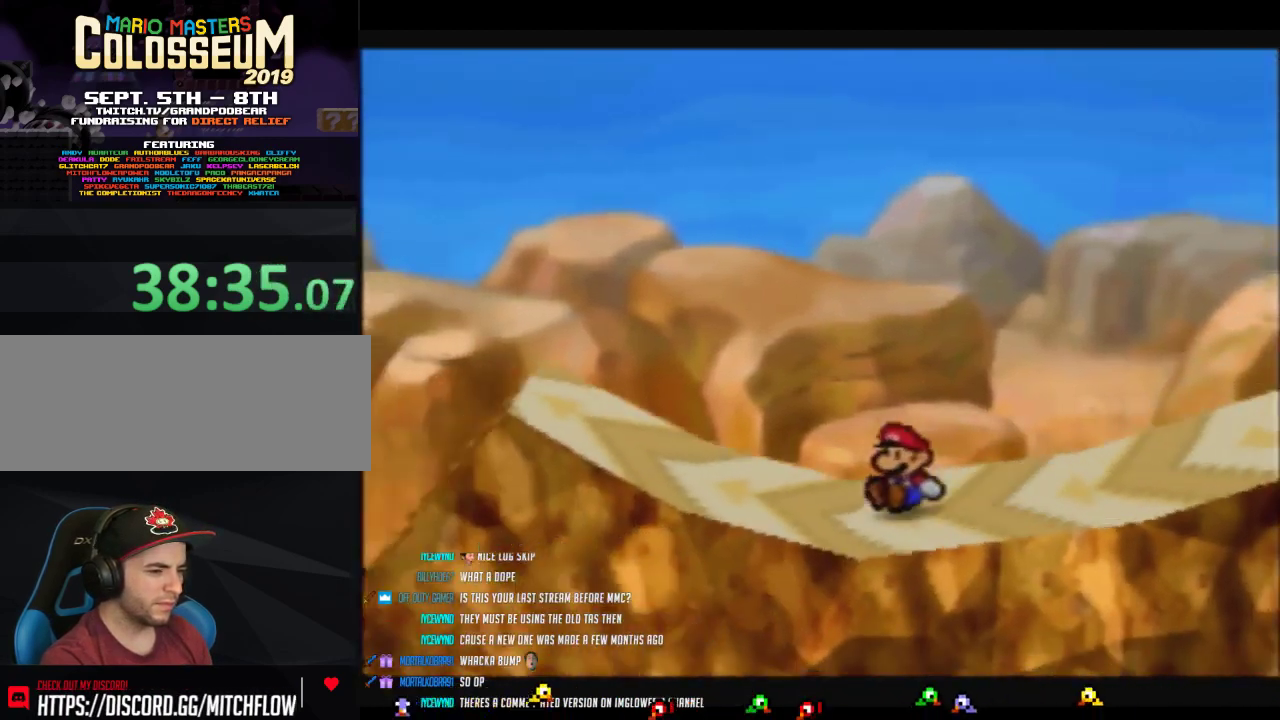
{"buttons": [], "left_stick": "center", "events": []}
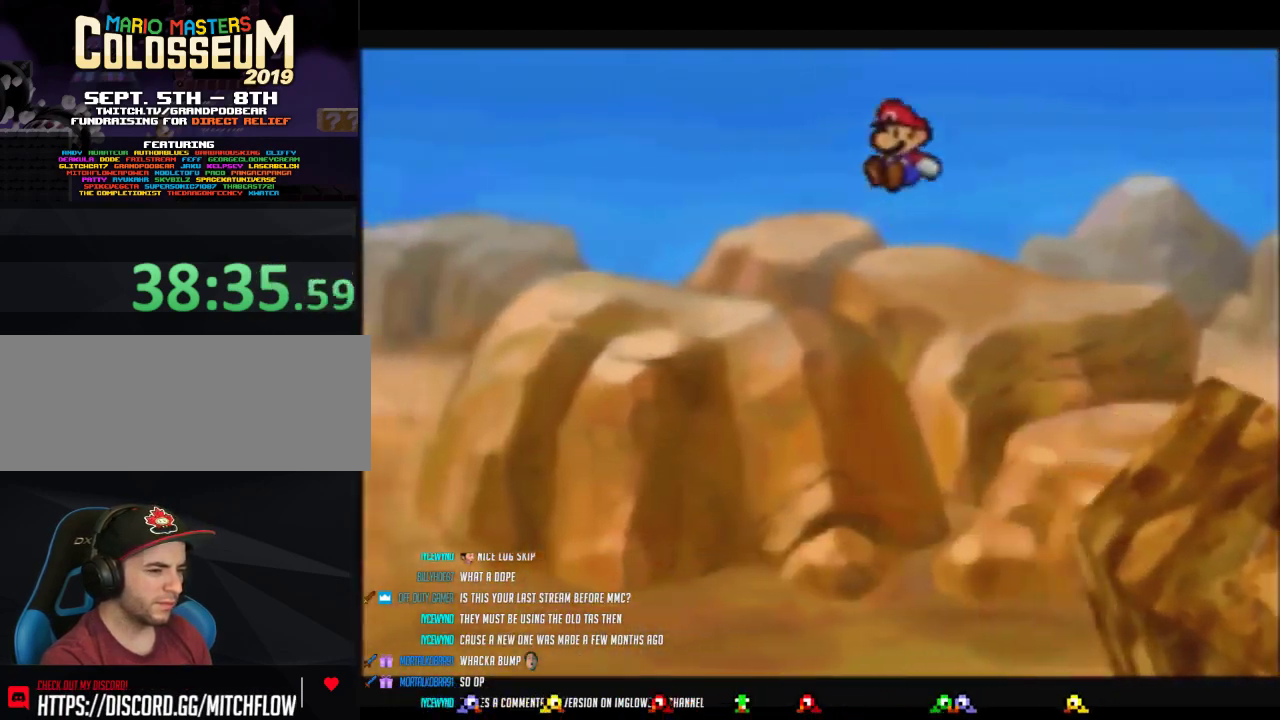
{"buttons": [], "left_stick": "center", "events": []}
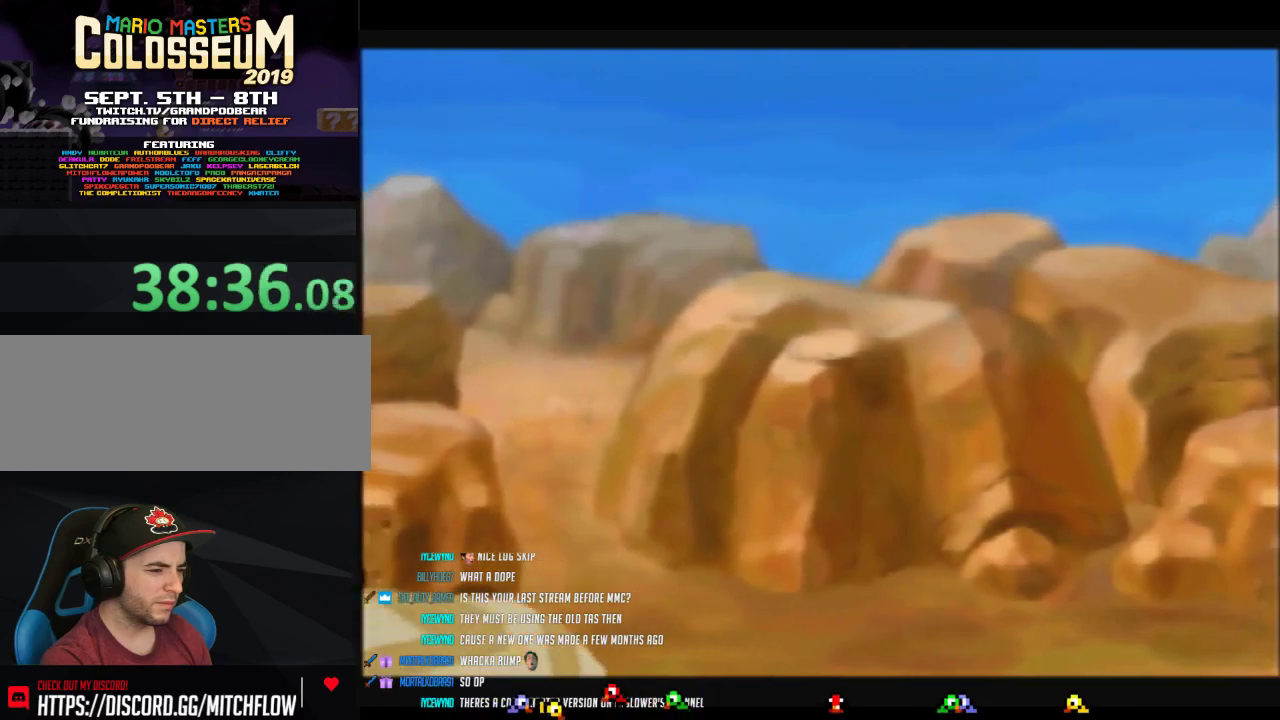
{"buttons": [], "left_stick": "center", "events": []}
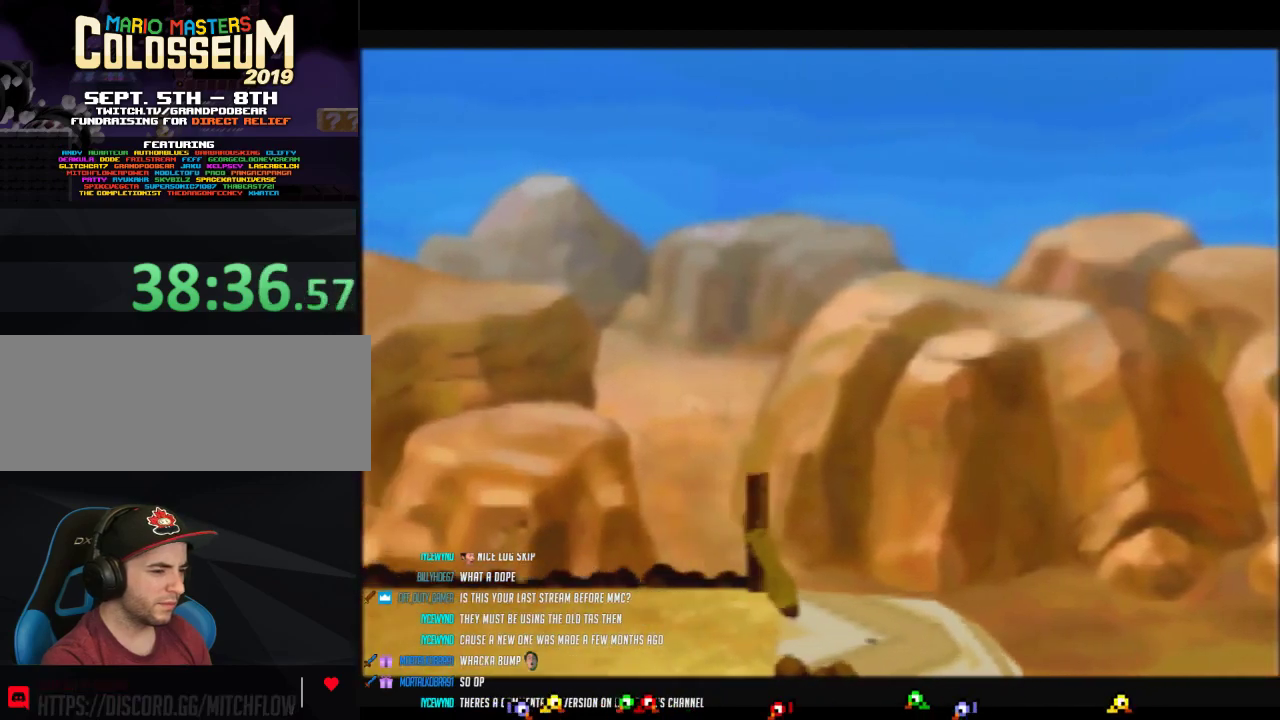
{"buttons": [], "left_stick": "center", "events": []}
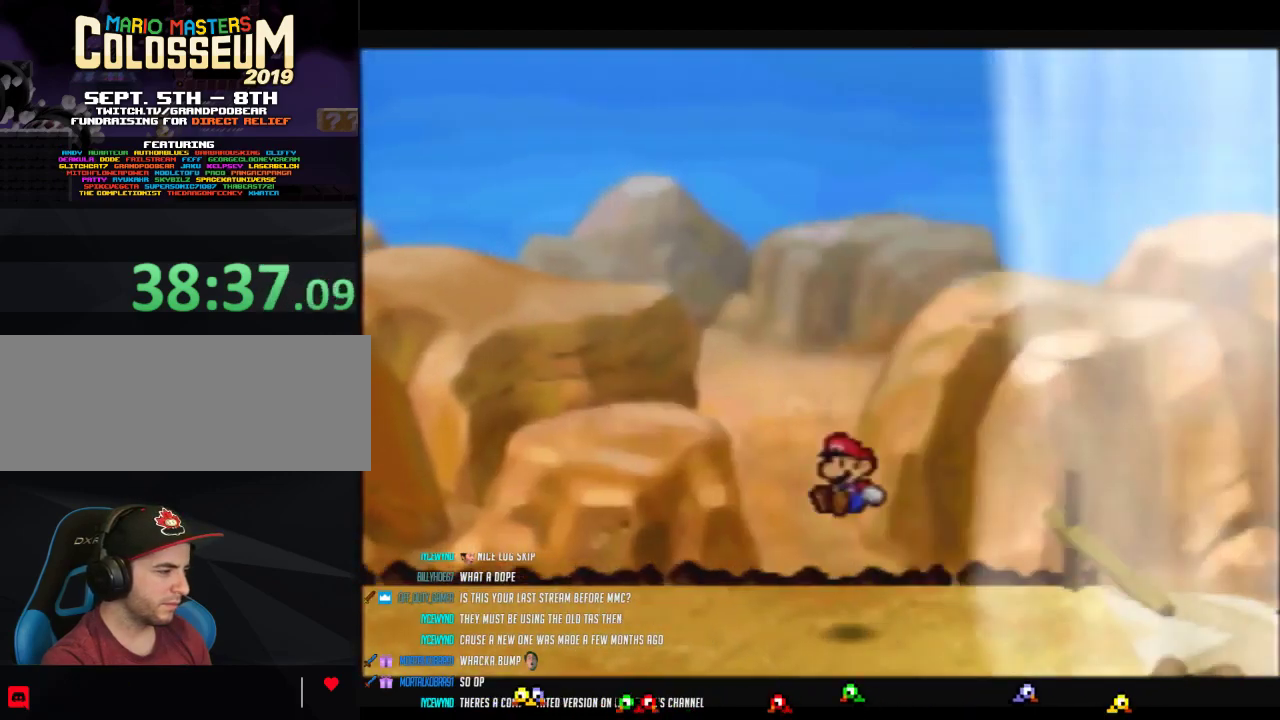
{"buttons": [], "left_stick": "center", "events": []}
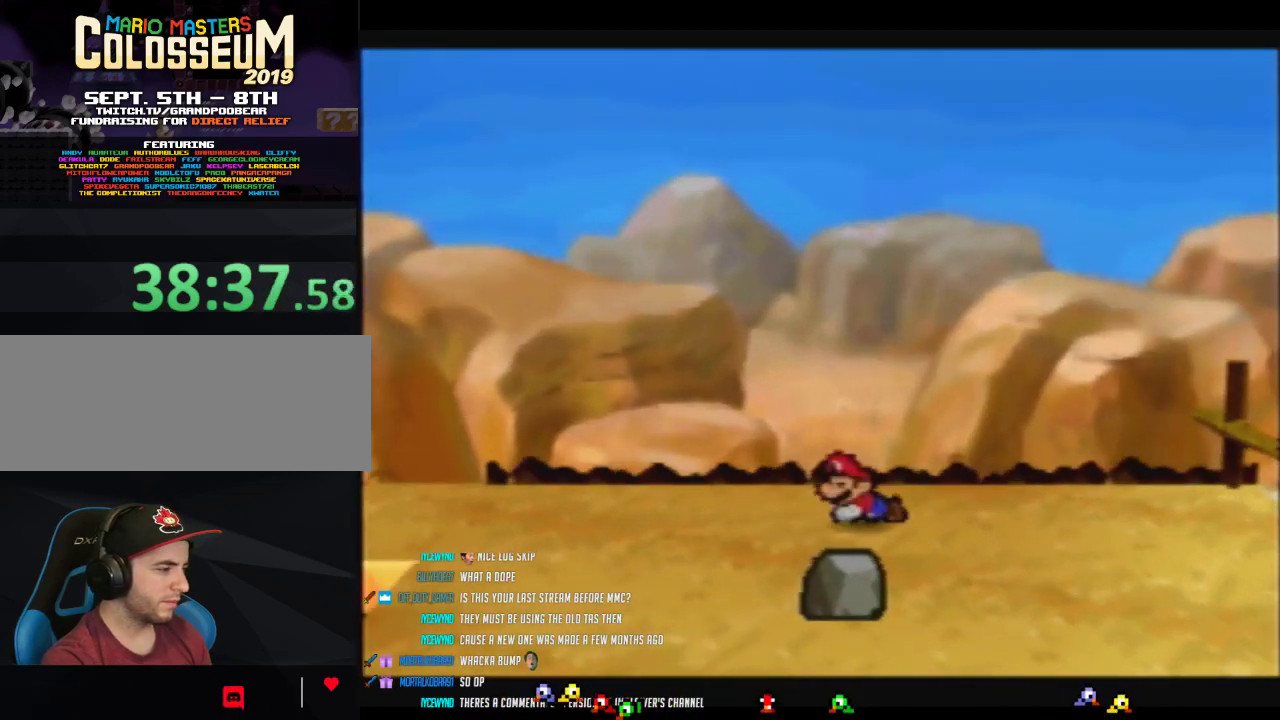
{"buttons": [], "left_stick": "left", "events": [[100, "left_stick", "left"]]}
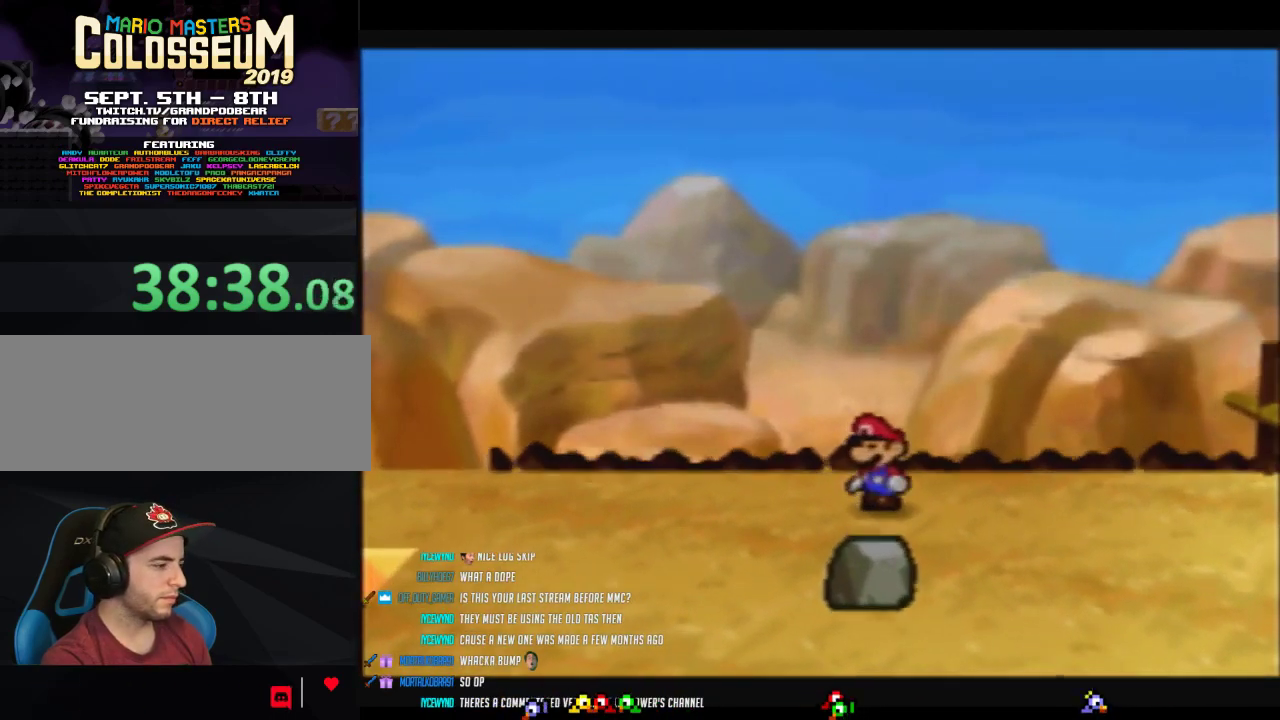
{"buttons": ["Z"], "left_stick": "left", "events": [[433, "Z", "down"]]}
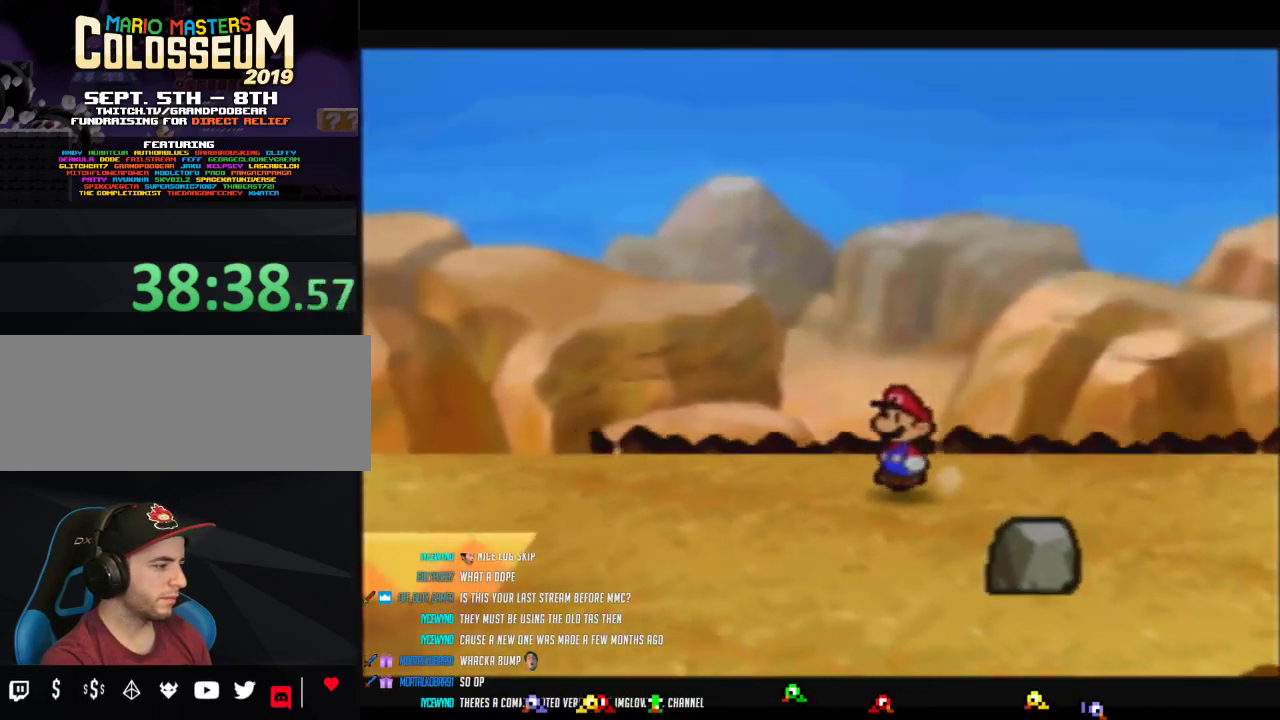
{"buttons": [], "left_stick": "left", "events": [[383, "A", "down"], [433, "A", "up"], [433, "Z", "up"]]}
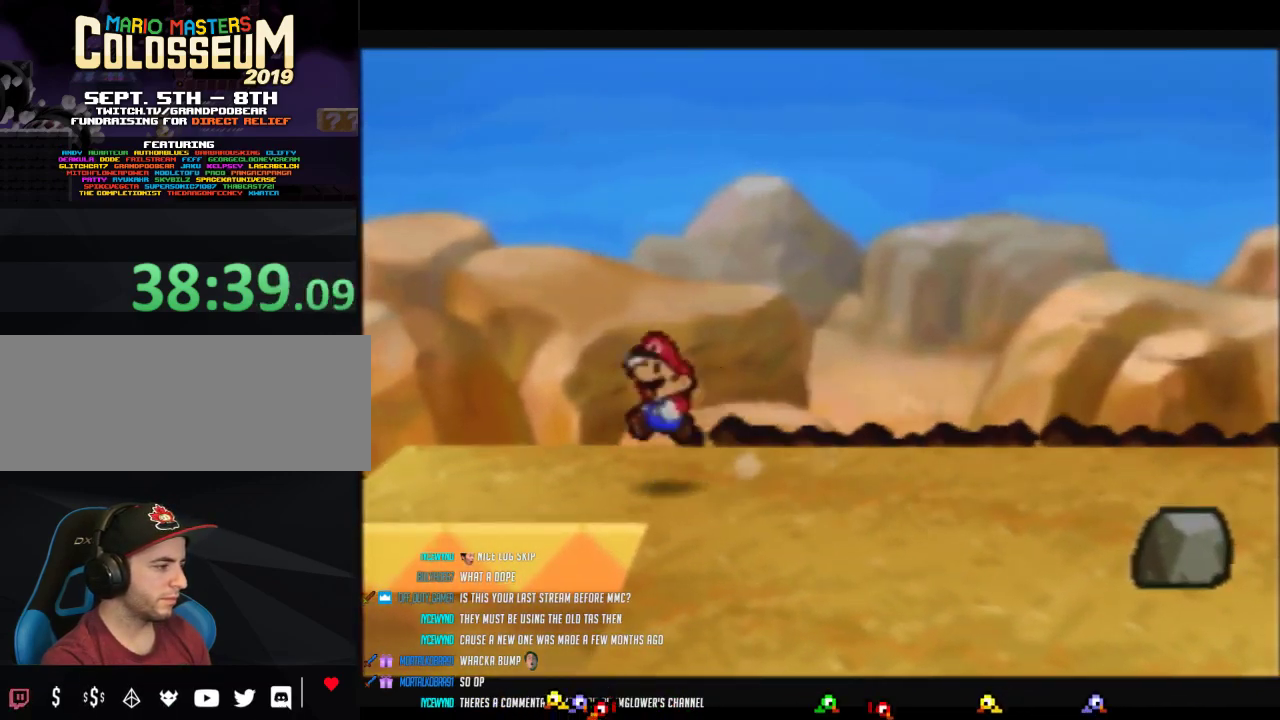
{"buttons": [], "left_stick": "center", "events": [[500, "left_stick", "center"]]}
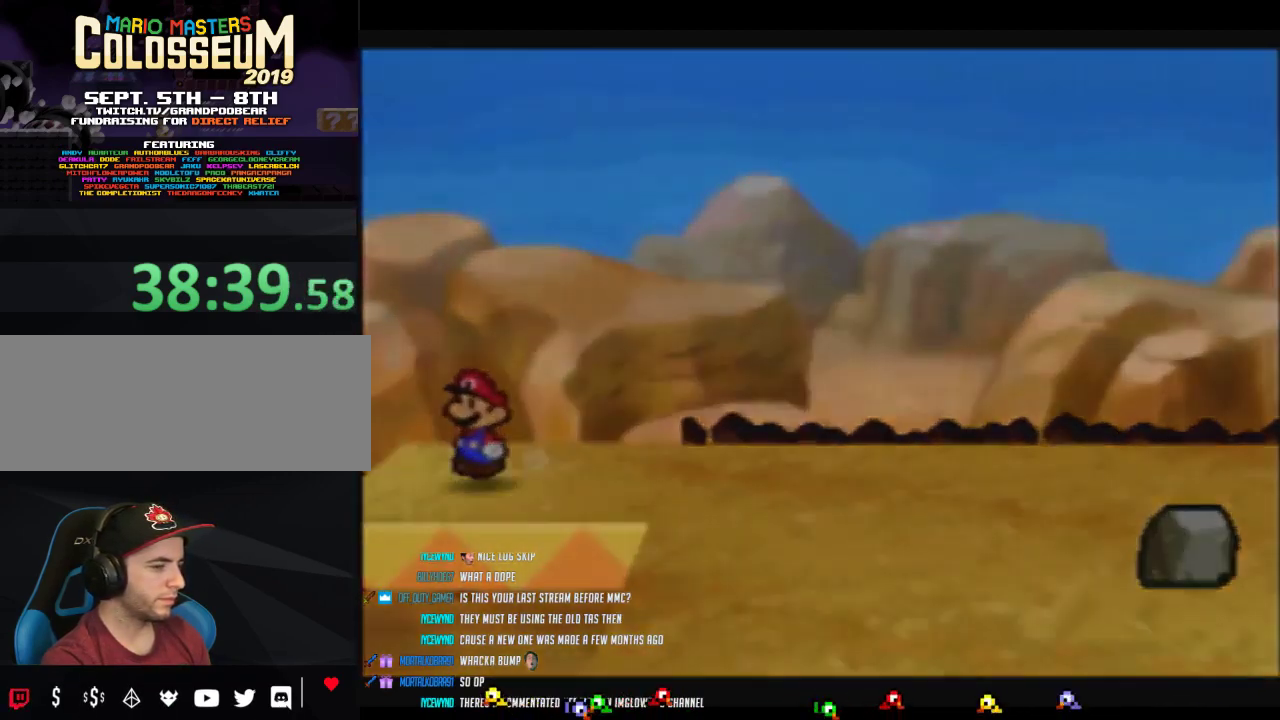
{"buttons": [], "left_stick": "center", "events": []}
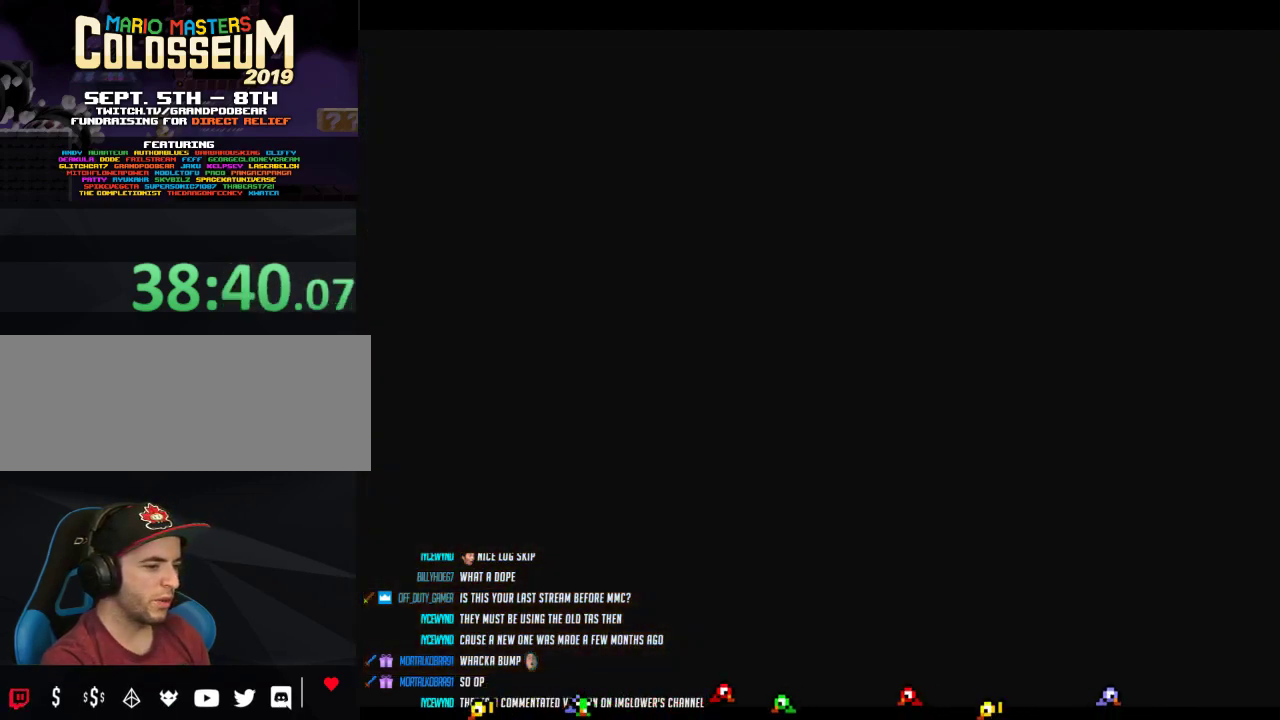
{"buttons": [], "left_stick": "left", "events": [[450, "left_stick", "left"]]}
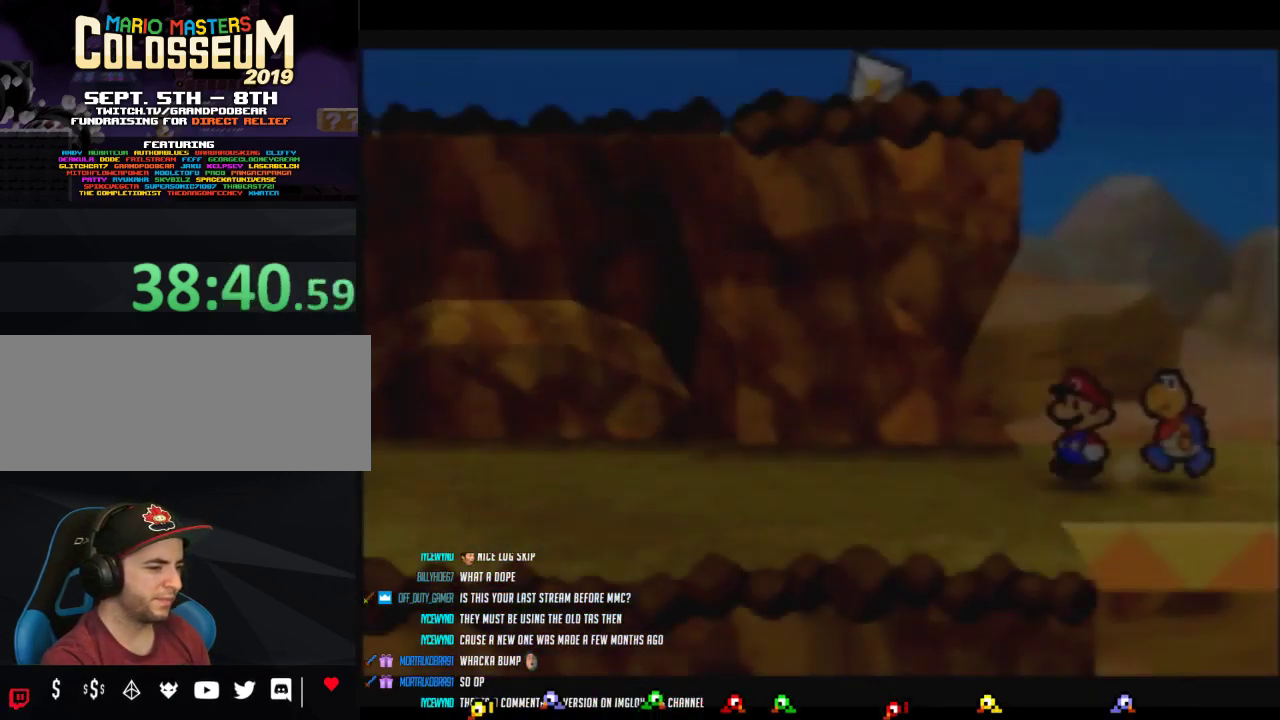
{"buttons": ["Z"], "left_stick": "left", "events": [[417, "Z", "down"]]}
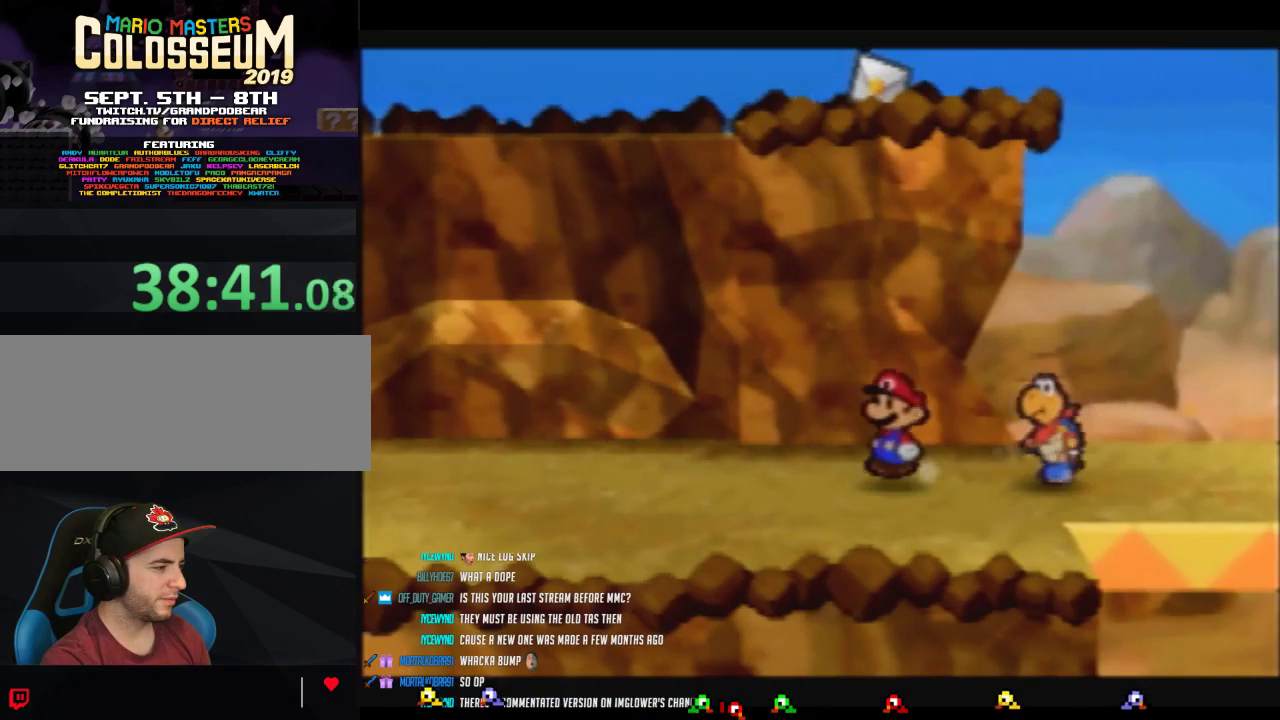
{"buttons": ["A"], "left_stick": "left", "events": [[467, "A", "down"], [467, "Z", "up"]]}
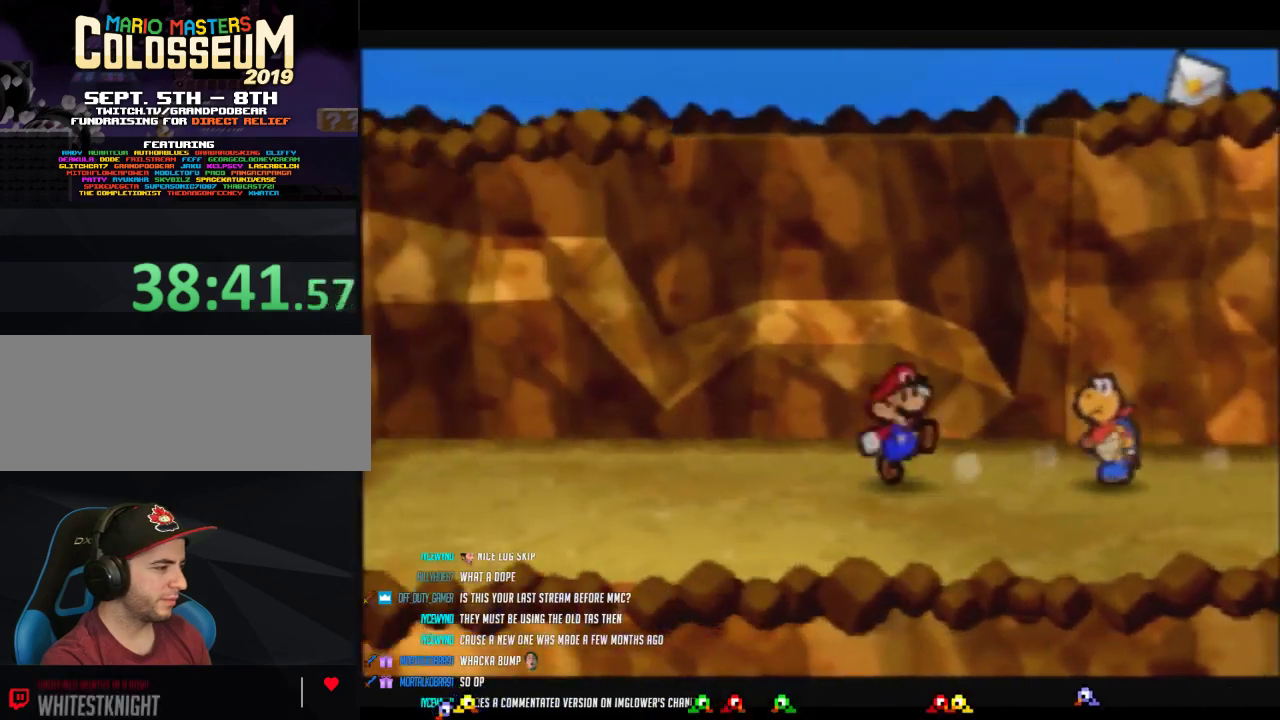
{"buttons": ["Z"], "left_stick": "left", "events": [[50, "A", "up"], [417, "Z", "down"]]}
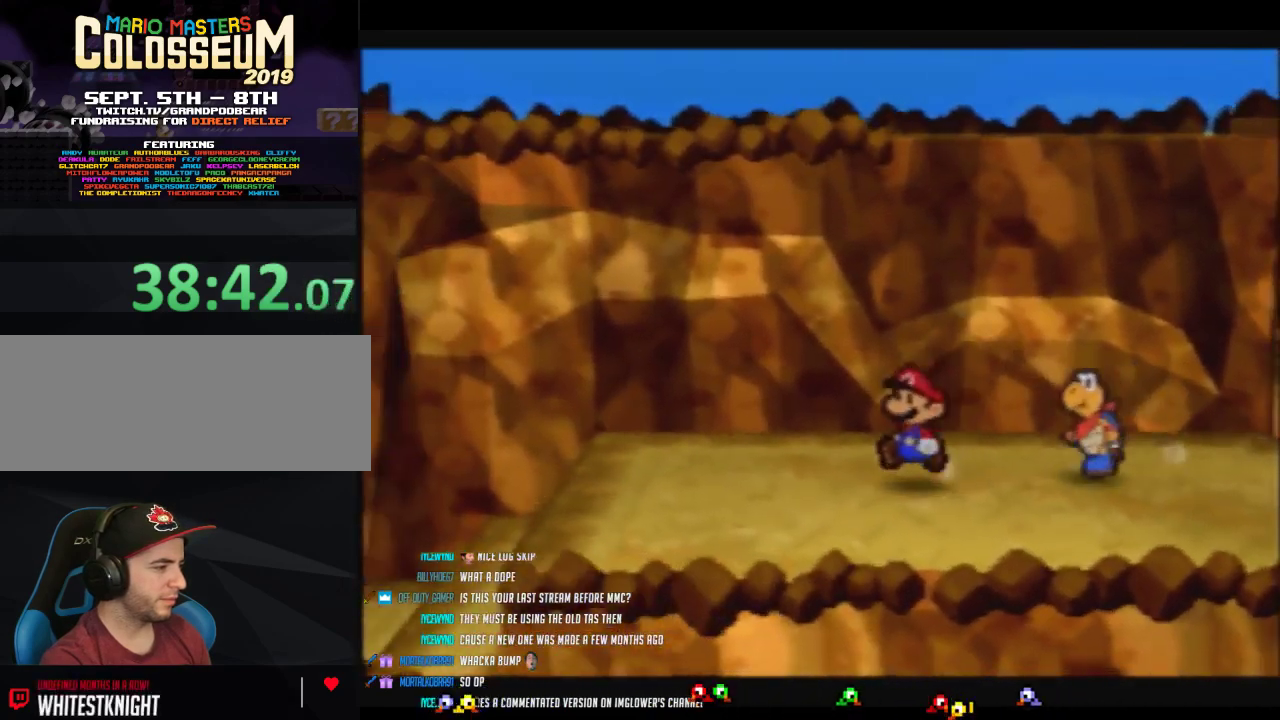
{"buttons": ["A"], "left_stick": "left", "events": [[433, "A", "down"], [467, "Z", "up"]]}
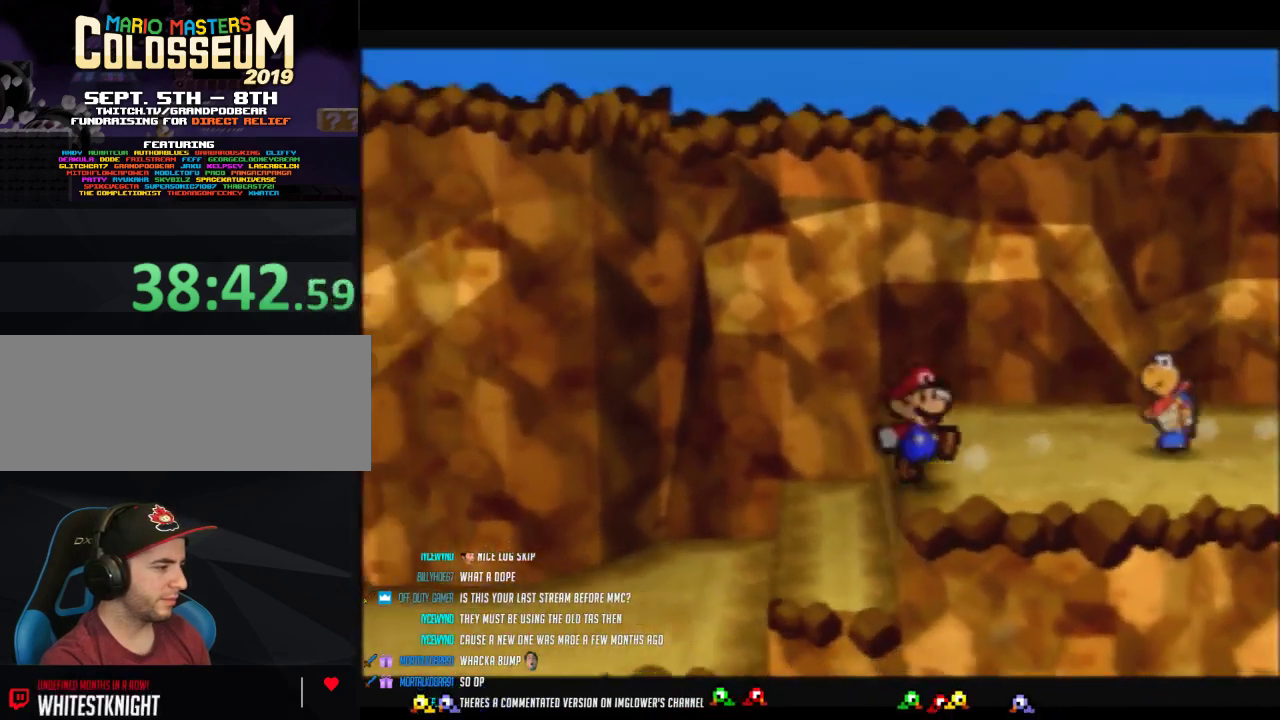
{"buttons": [], "left_stick": "left", "events": [[33, "A", "up"]]}
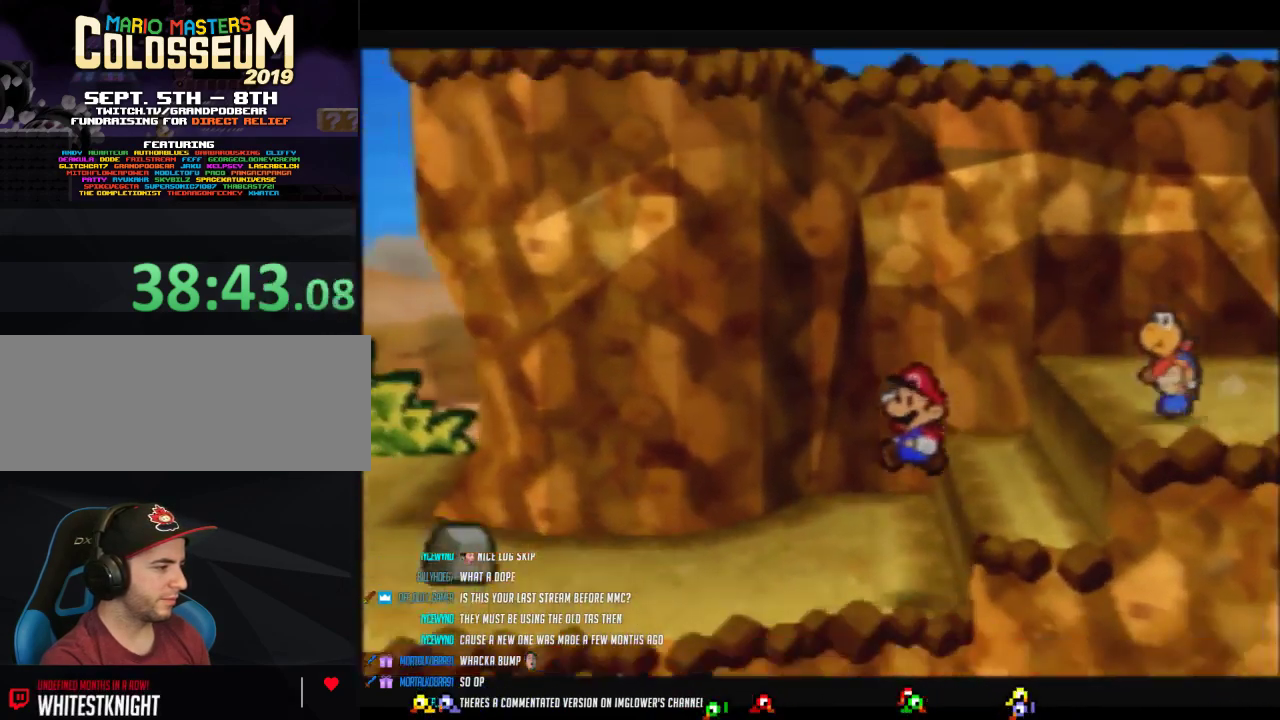
{"buttons": ["Z"], "left_stick": "left", "events": [[133, "Z", "down"]]}
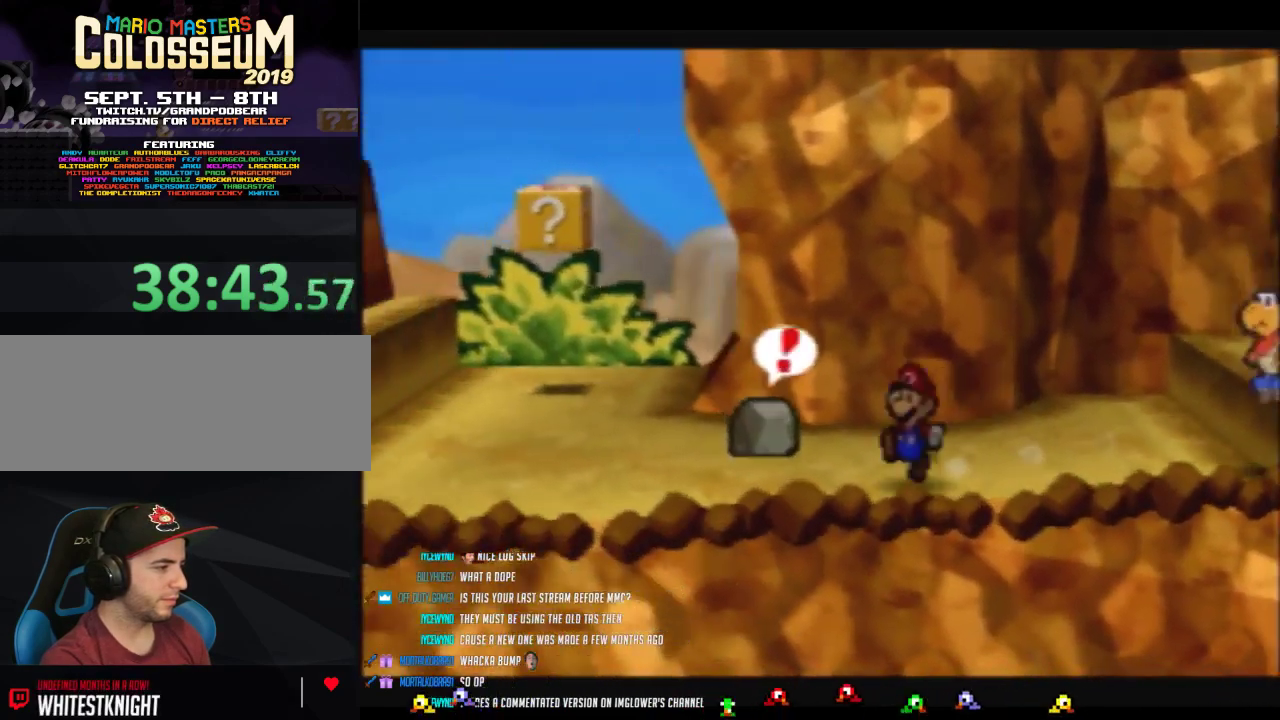
{"buttons": [], "left_stick": "left", "events": [[167, "Z", "up"]]}
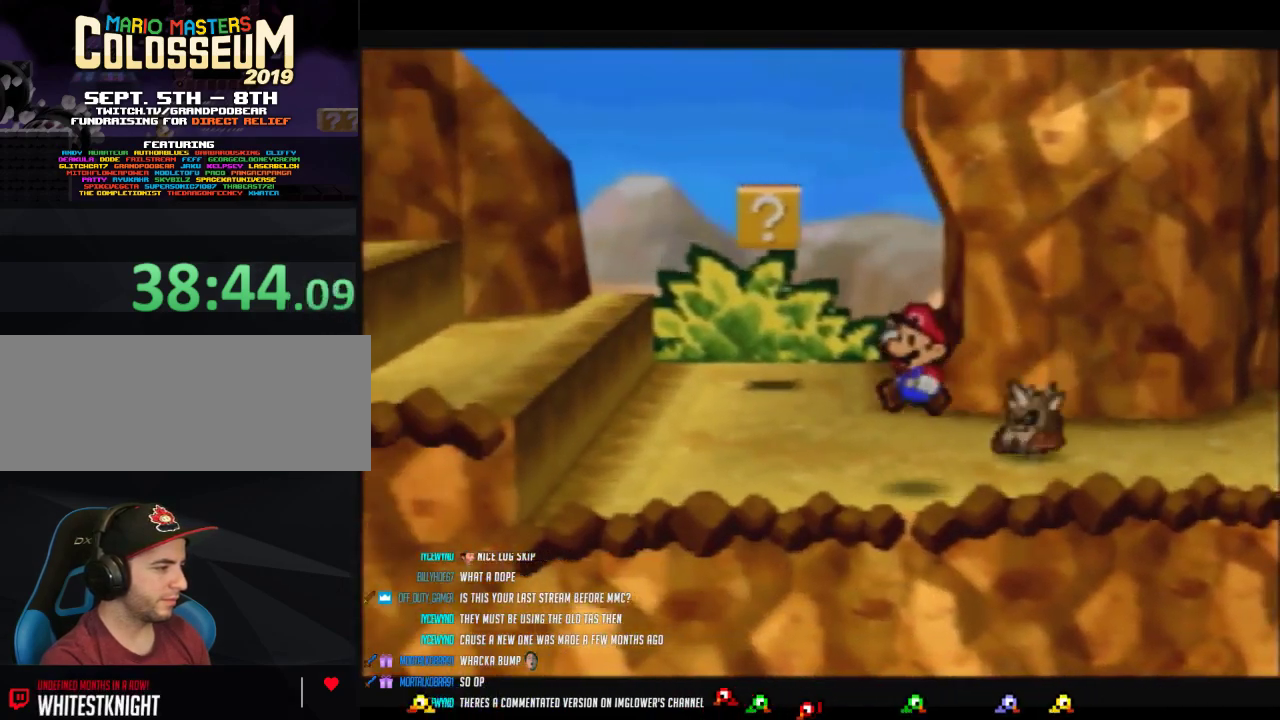
{"buttons": ["A", "Z"], "left_stick": "left", "events": [[100, "Z", "down"], [350, "A", "down"]]}
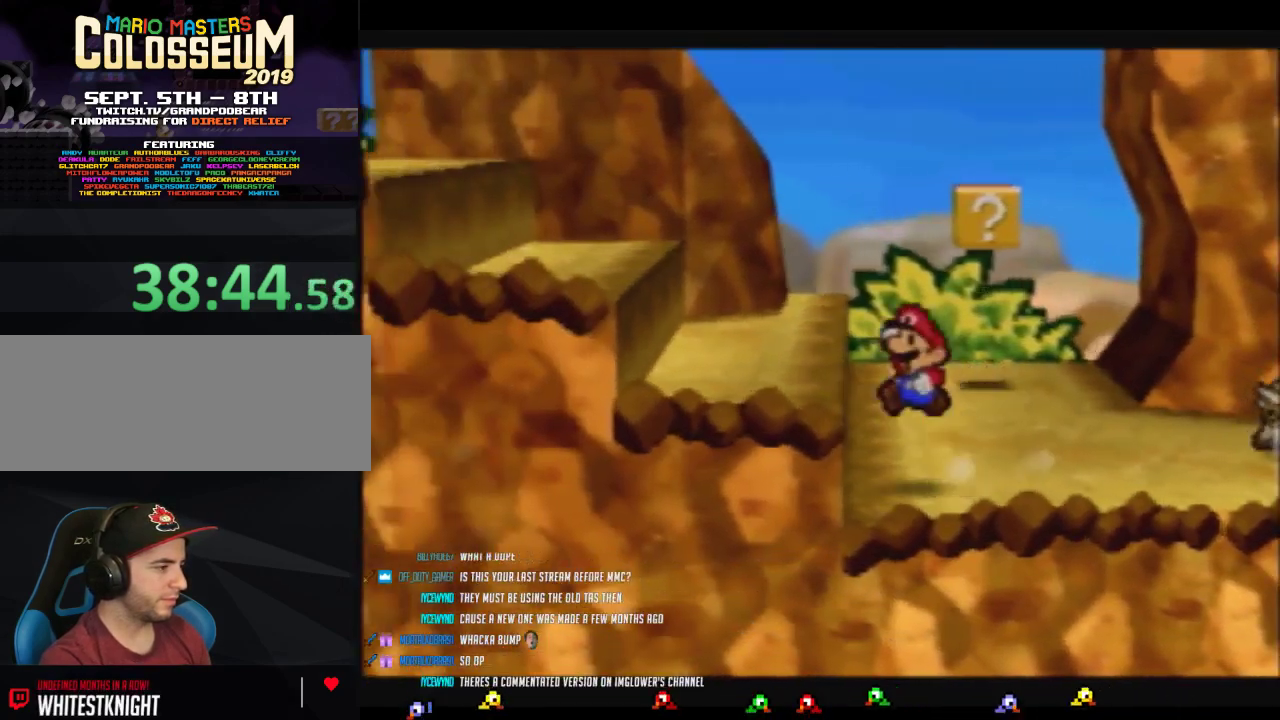
{"buttons": [], "left_stick": "left", "events": [[33, "Z", "up"], [167, "A", "up"], [250, "Z", "down"], [317, "A", "down"], [383, "Z", "up"], [500, "A", "up"]]}
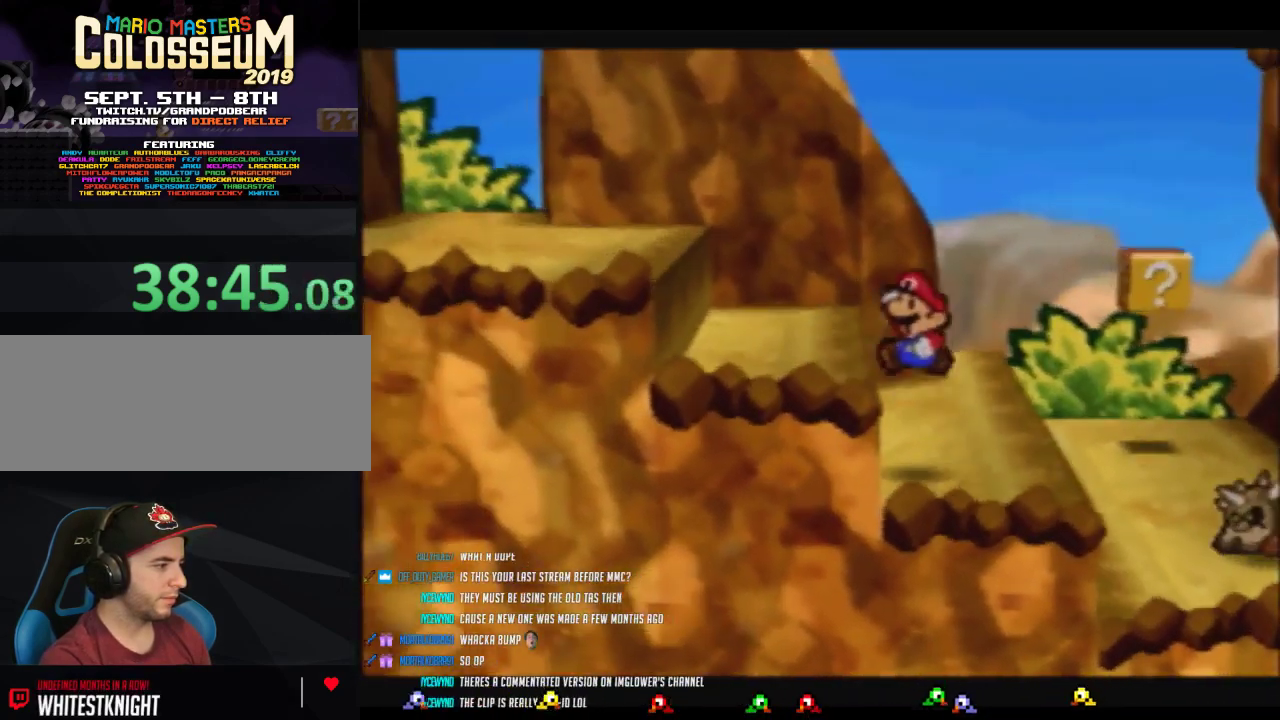
{"buttons": [], "left_stick": "left", "events": [[167, "Z", "down"], [217, "A", "down"], [317, "Z", "up"], [417, "A", "up"]]}
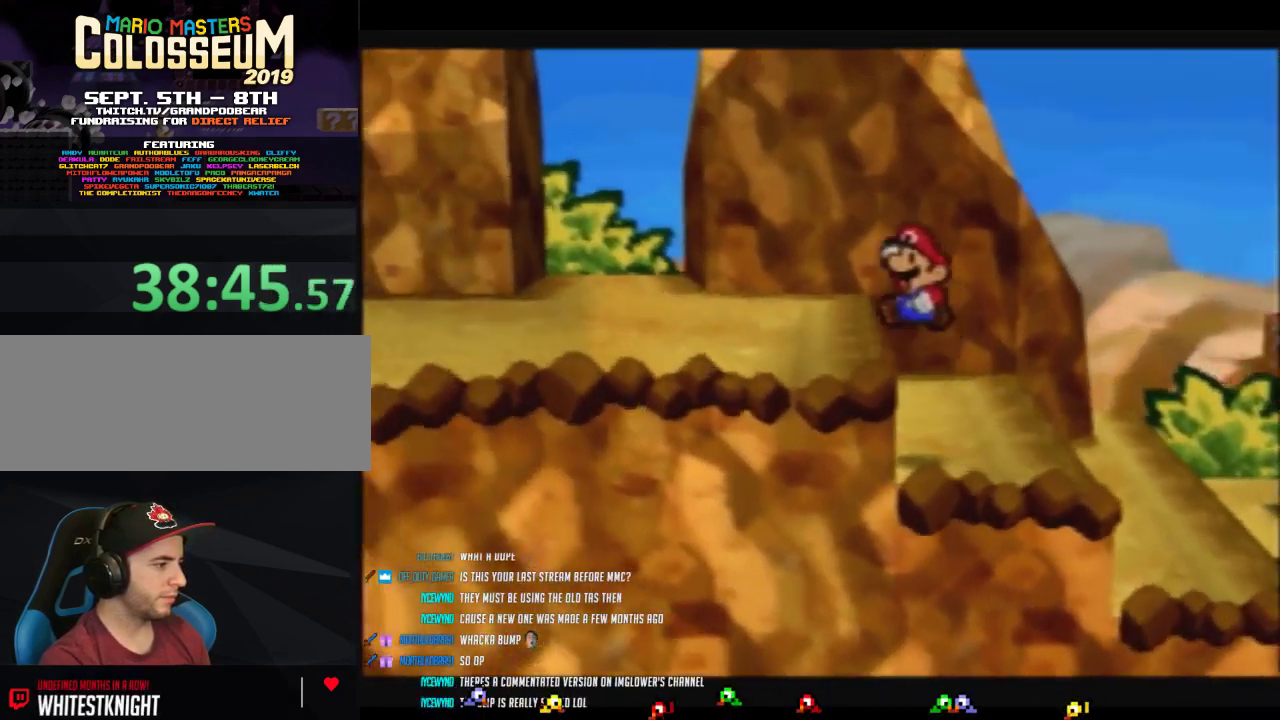
{"buttons": ["Z"], "left_stick": "left", "events": [[100, "Z", "down"]]}
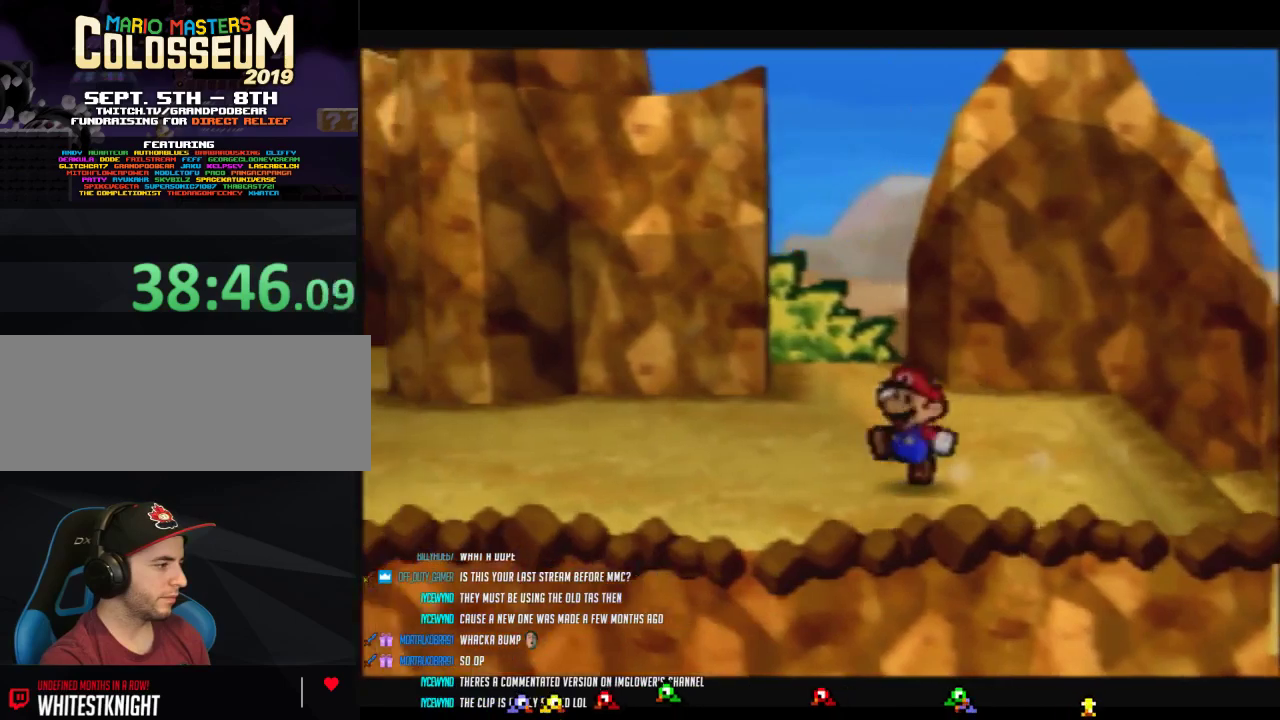
{"buttons": [], "left_stick": "left", "events": [[100, "Z", "up"], [133, "A", "down"], [200, "A", "up"]]}
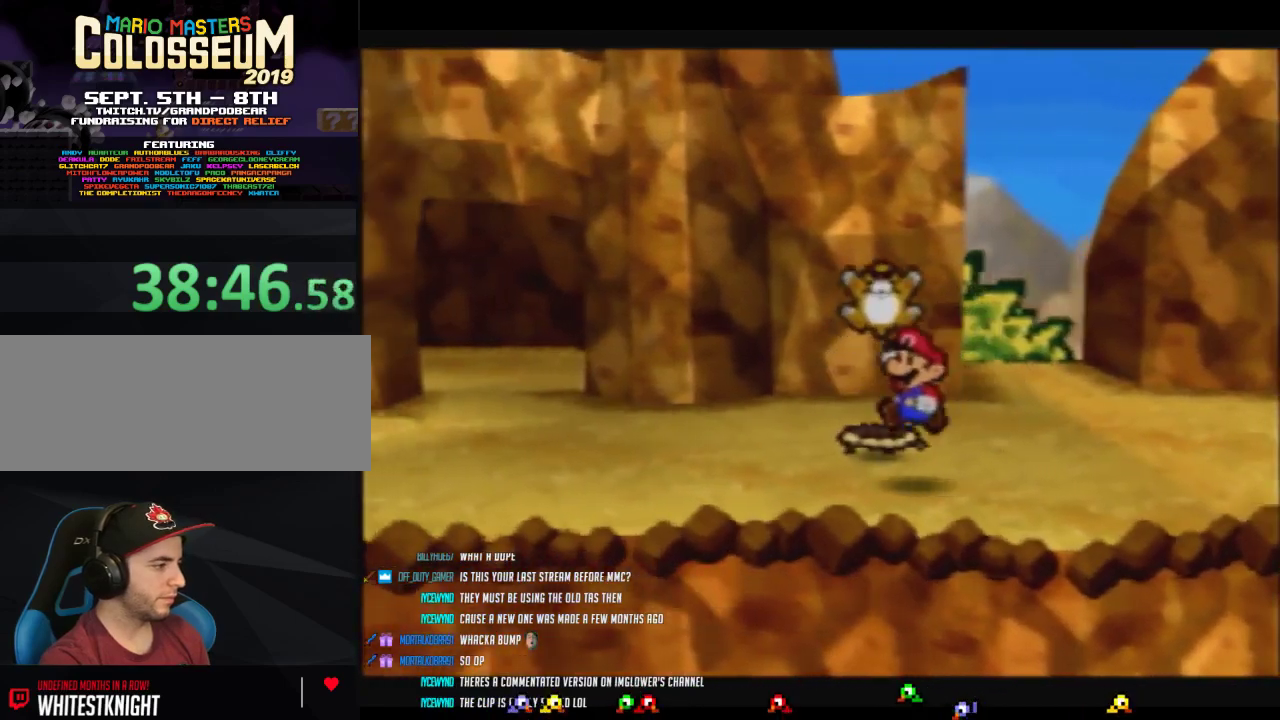
{"buttons": ["Z"], "left_stick": "left", "events": [[100, "Z", "down"]]}
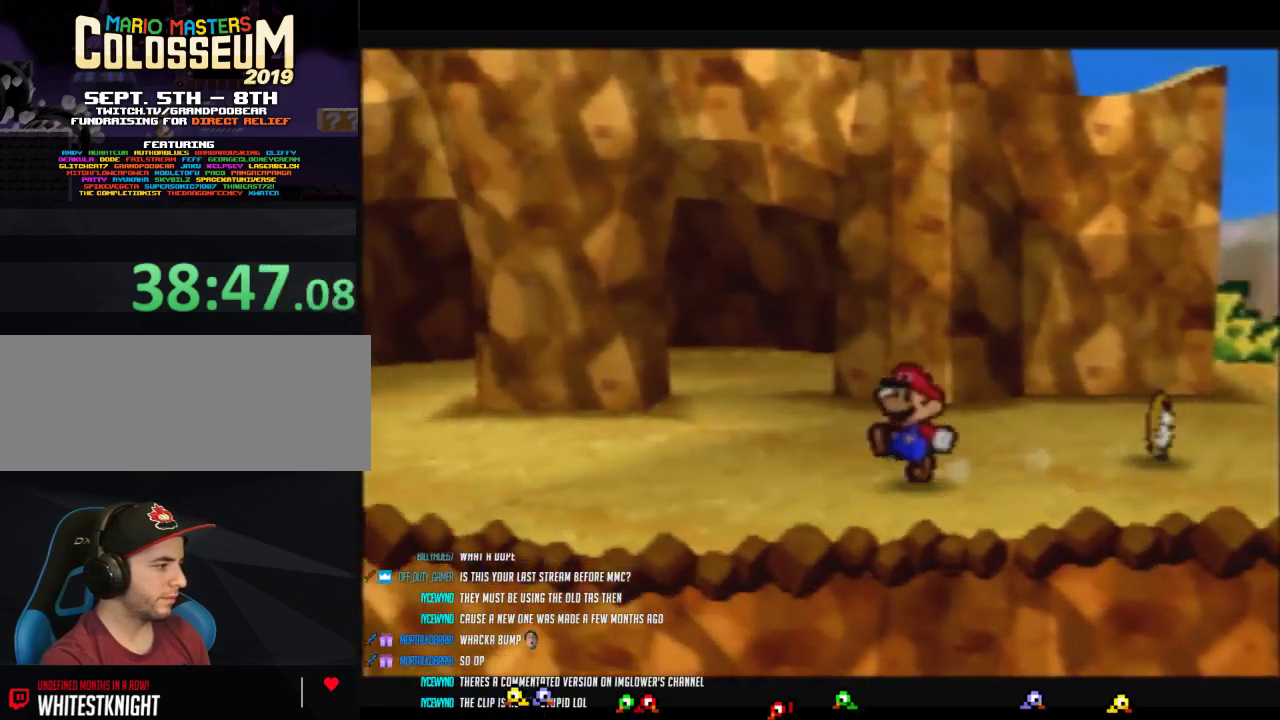
{"buttons": [], "left_stick": "left", "events": [[133, "A", "down"], [133, "Z", "up"], [200, "A", "up"]]}
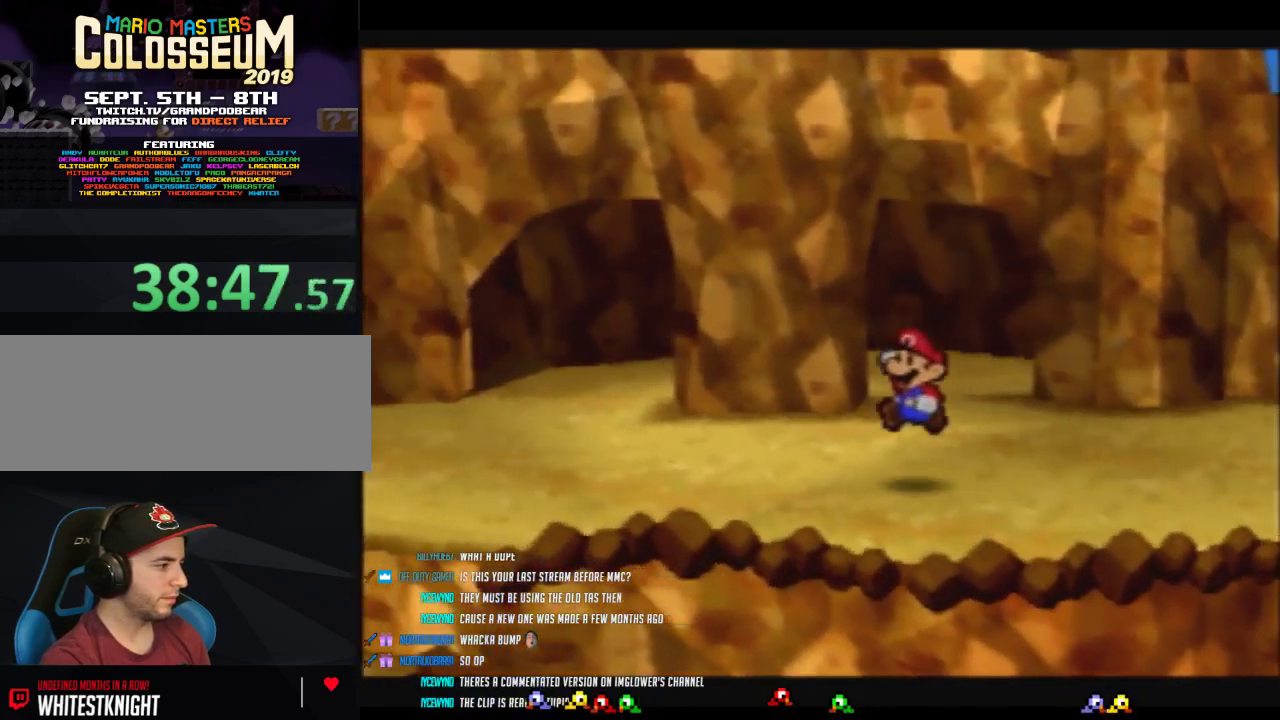
{"buttons": ["Z"], "left_stick": "left", "events": [[33, "Z", "down"]]}
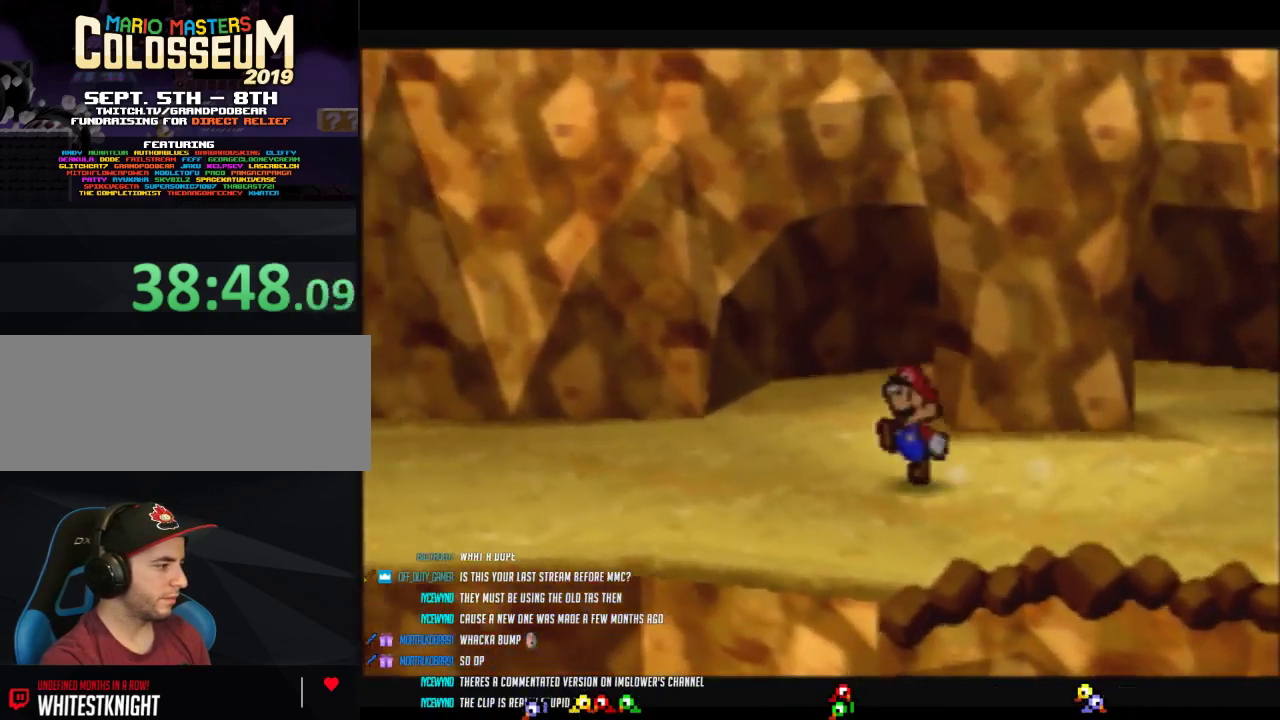
{"buttons": [], "left_stick": "left", "events": [[100, "A", "down"], [167, "A", "up"], [167, "Z", "up"]]}
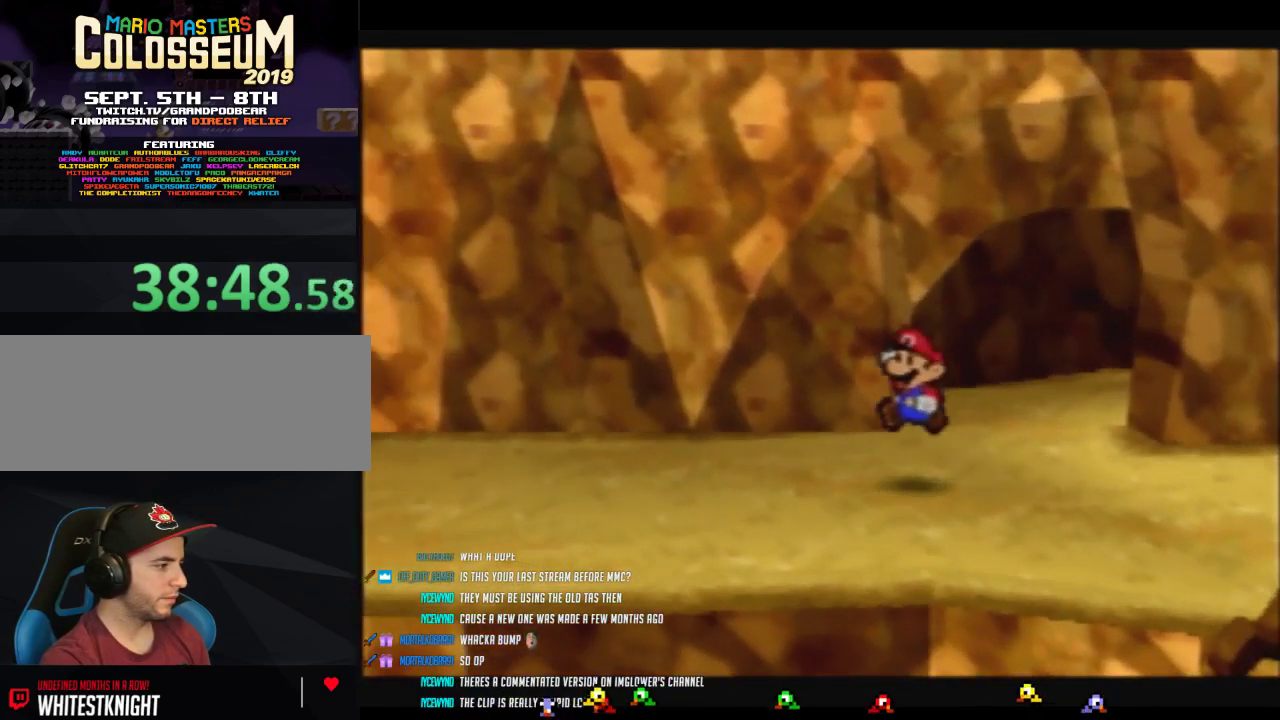
{"buttons": [], "left_stick": "left", "events": [[33, "Z", "down"], [467, "Z", "up"]]}
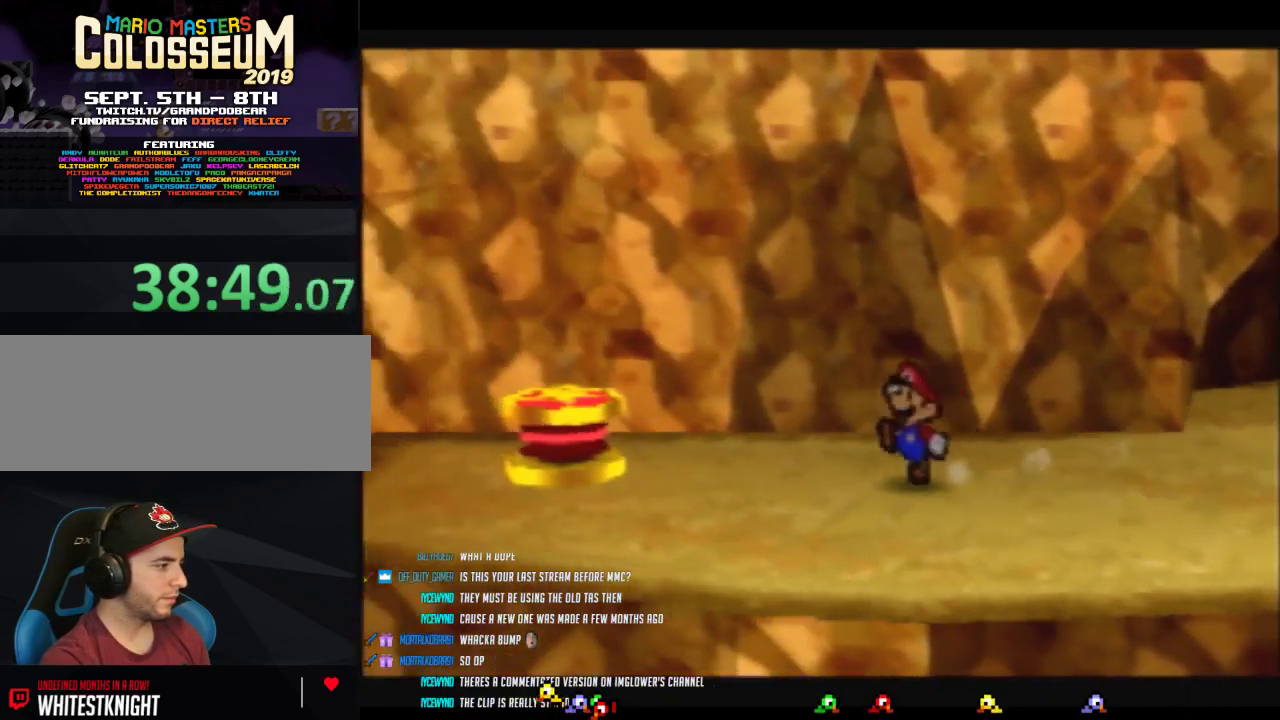
{"buttons": ["A"], "left_stick": "left", "events": [[283, "Z", "down"], [350, "left_stick", "up-left"], [417, "A", "down"], [467, "Z", "up"], [467, "left_stick", "left"]]}